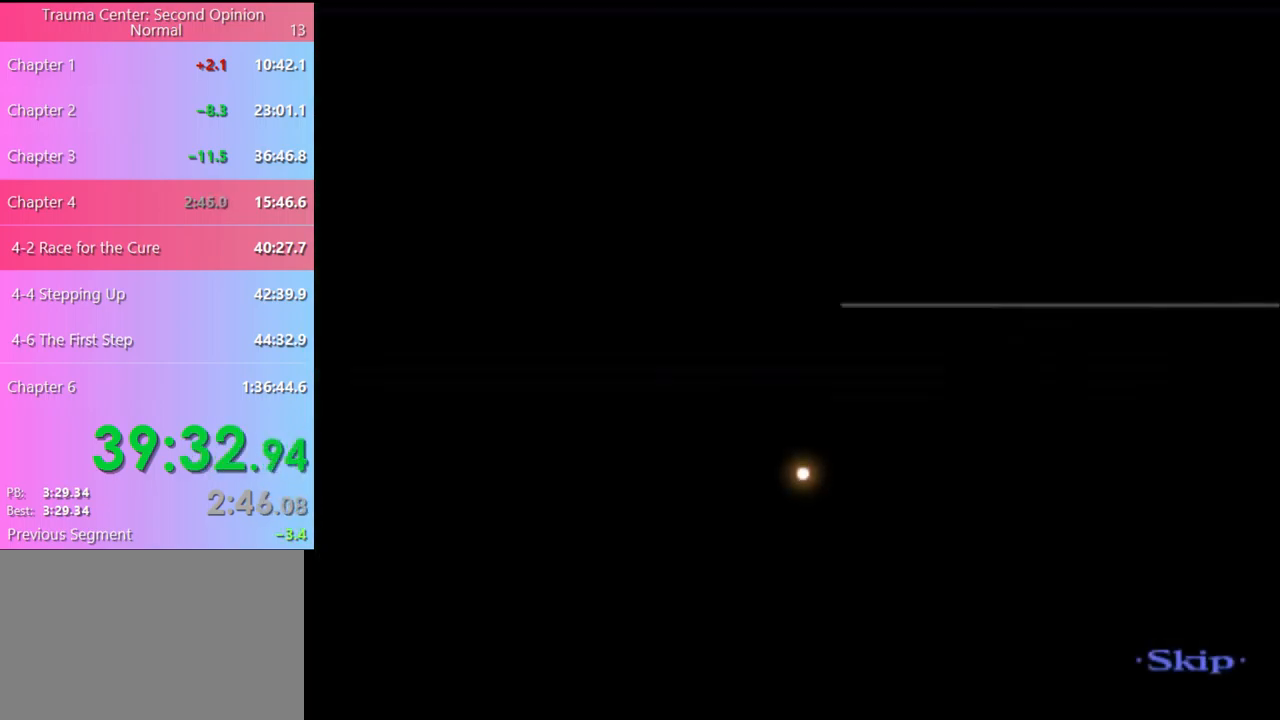
Gameplay with keyboard and mouse; each line is a JSON object with the keys and mouse buttons held at the frame after it. "events" lists presses ("down") and releases ("up") of "a", "alt", "c", "d", "e", "f", "q", "r", "s", "shift", "space", "v", "w", "mouse_left", "mouse_wheel", "mouse_right", "mouse_mb4" and "mouse_mb5" between this image and that frame as [ms after this image, input, new state], when the widget could be followed in between. "mouse_left", "mouse_wheel", "mouse_right", "mouse_mb4", "mouse_mb5" = the "left", "wheel", "right", "mb4", "mb5" buttons of the "mouse" list. No other keys are recorded. "wheel" means that the mouse wheel is clicked or scrolled. Mouse movement is not recorded.
{"keys": ["w"], "mouse": [], "events": []}
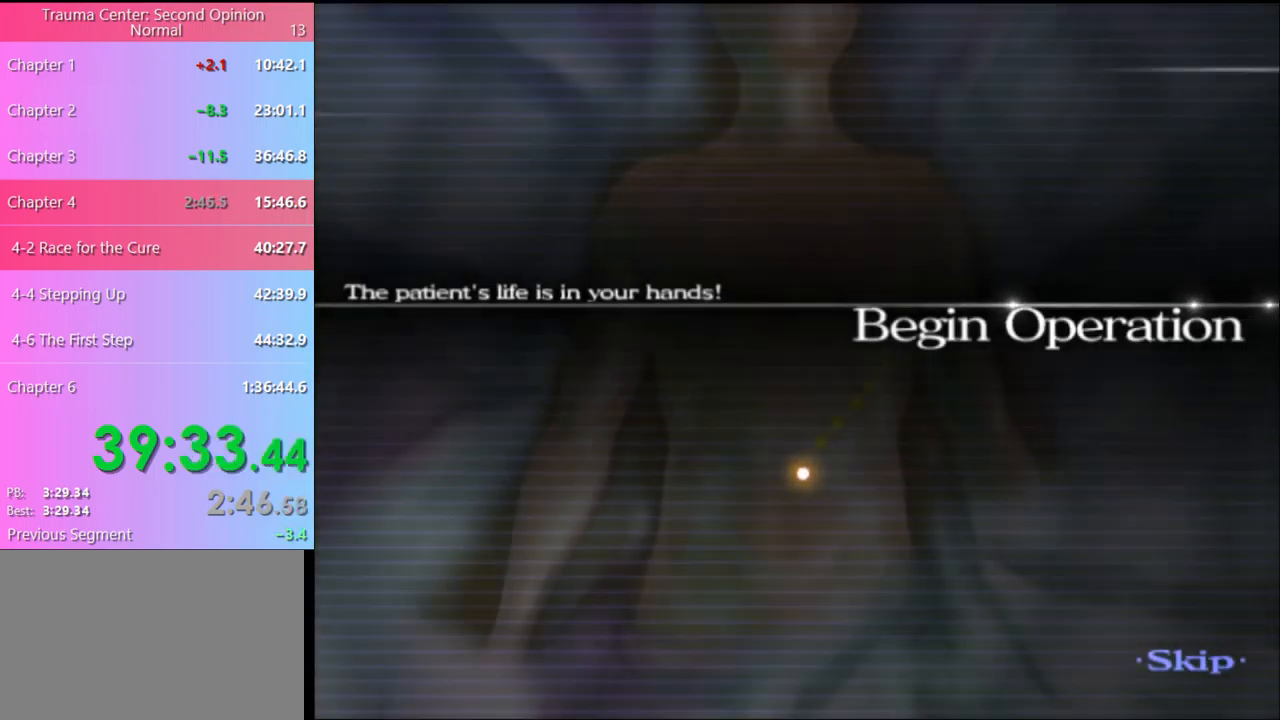
{"keys": ["w"], "mouse": [], "events": []}
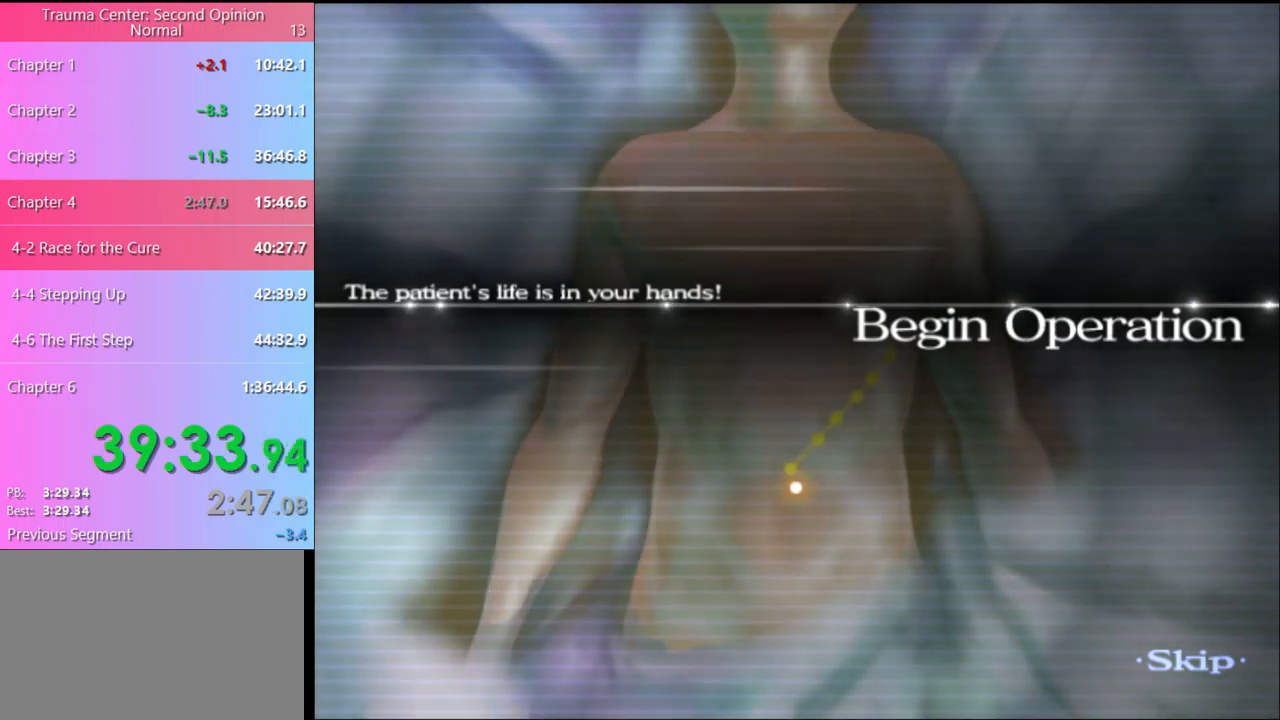
{"keys": ["w"], "mouse": [], "events": []}
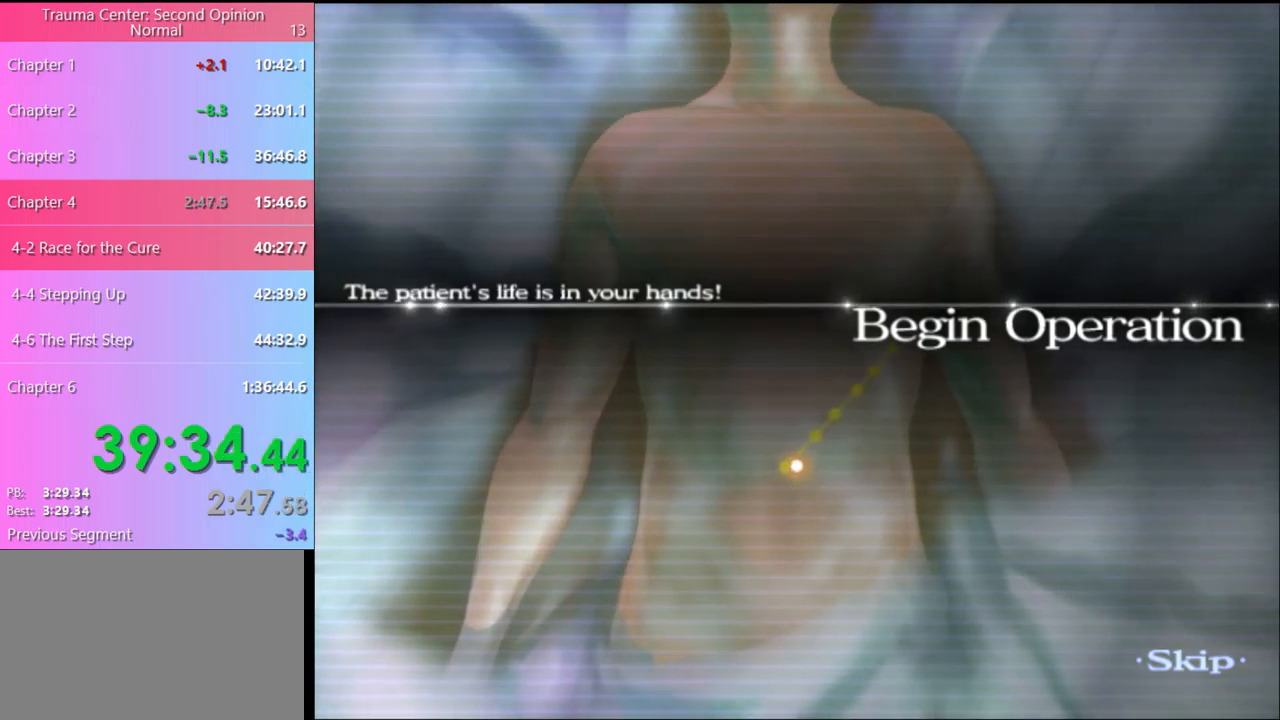
{"keys": ["w"], "mouse": [], "events": []}
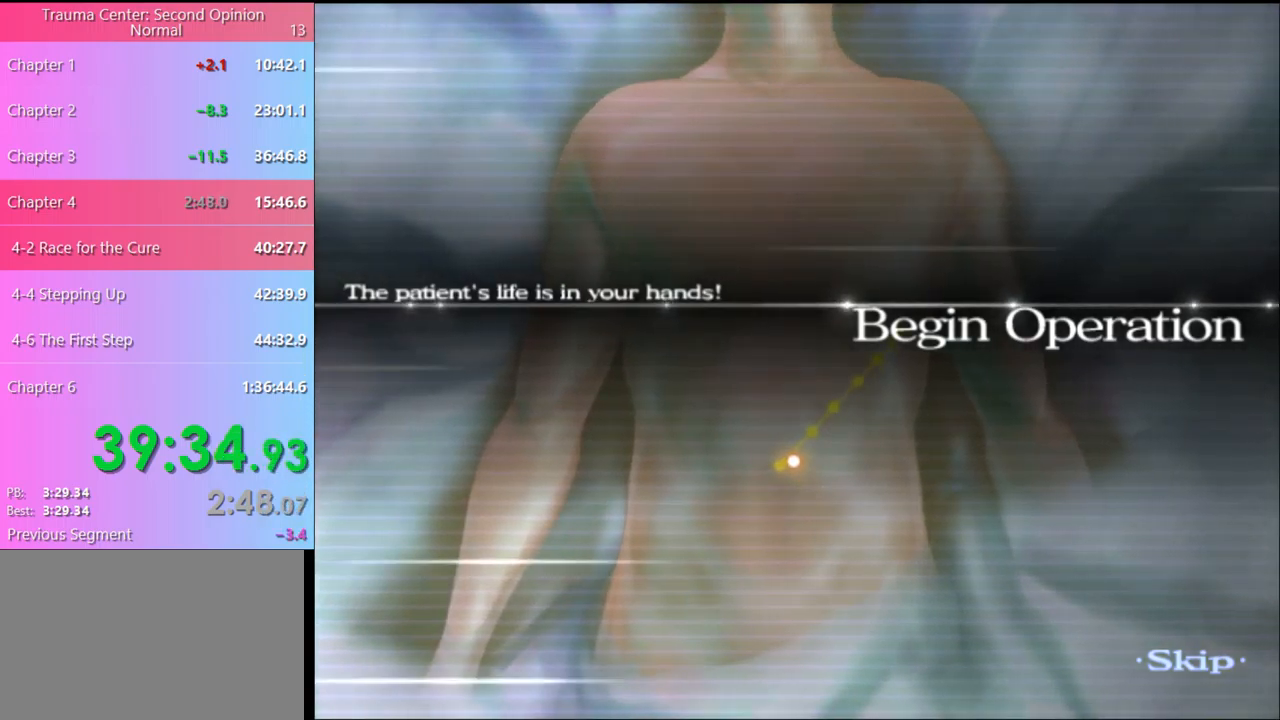
{"keys": ["w"], "mouse": [], "events": []}
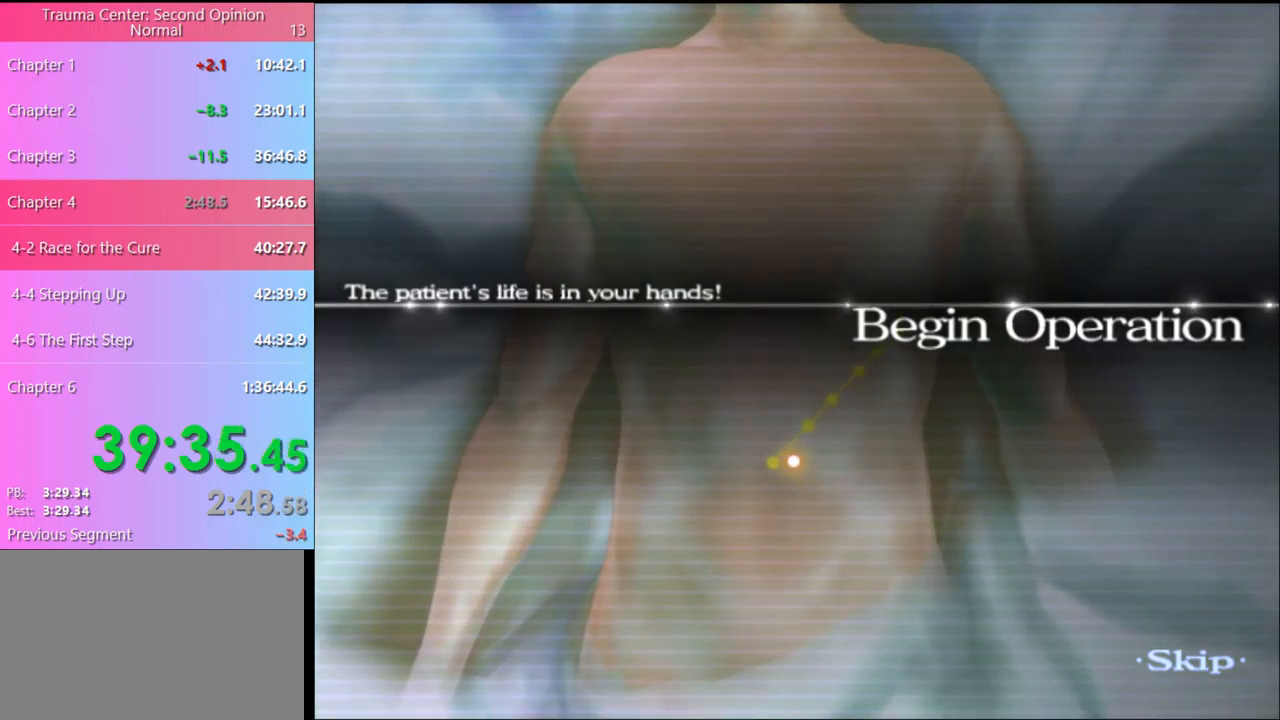
{"keys": ["w"], "mouse": [], "events": []}
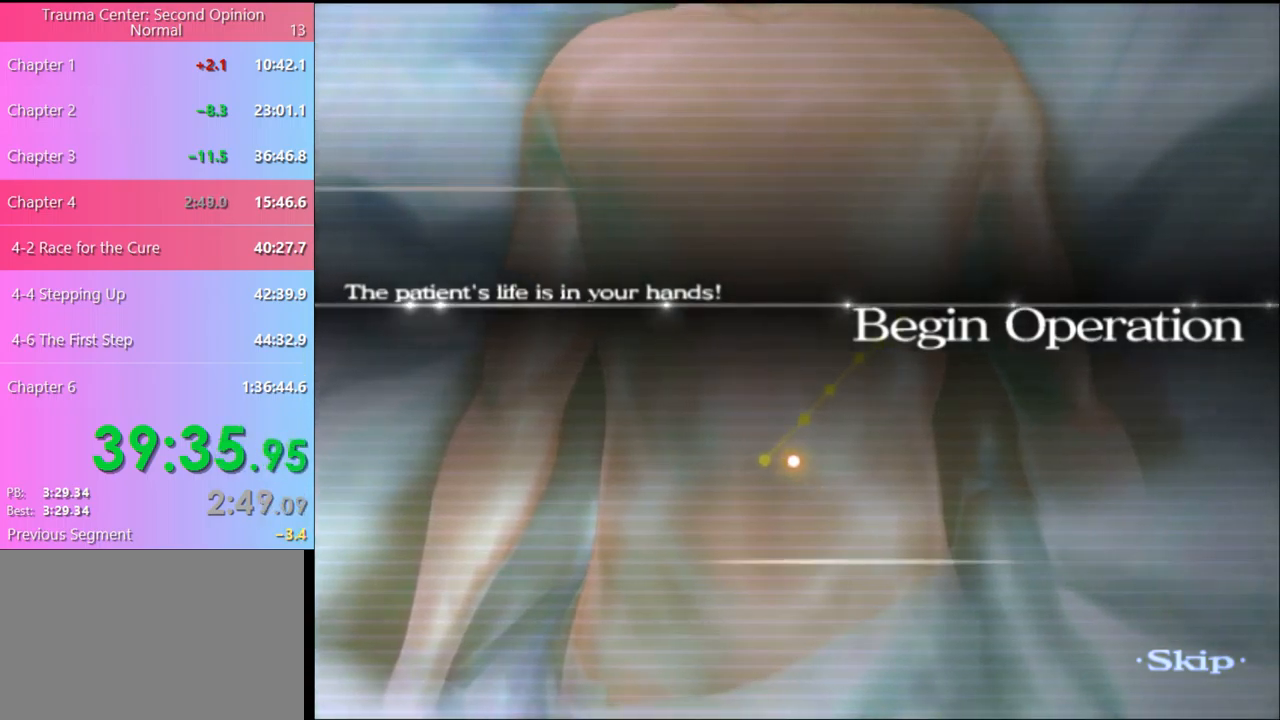
{"keys": ["w"], "mouse": [], "events": []}
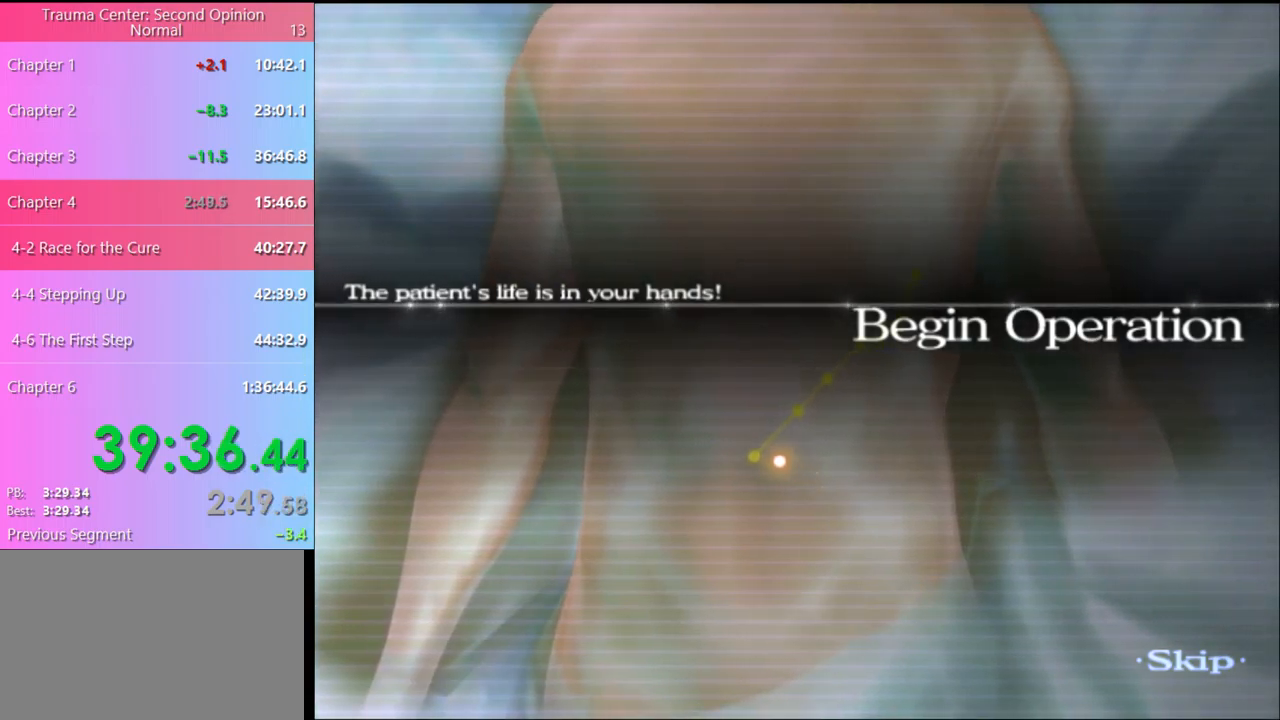
{"keys": ["w"], "mouse": [], "events": []}
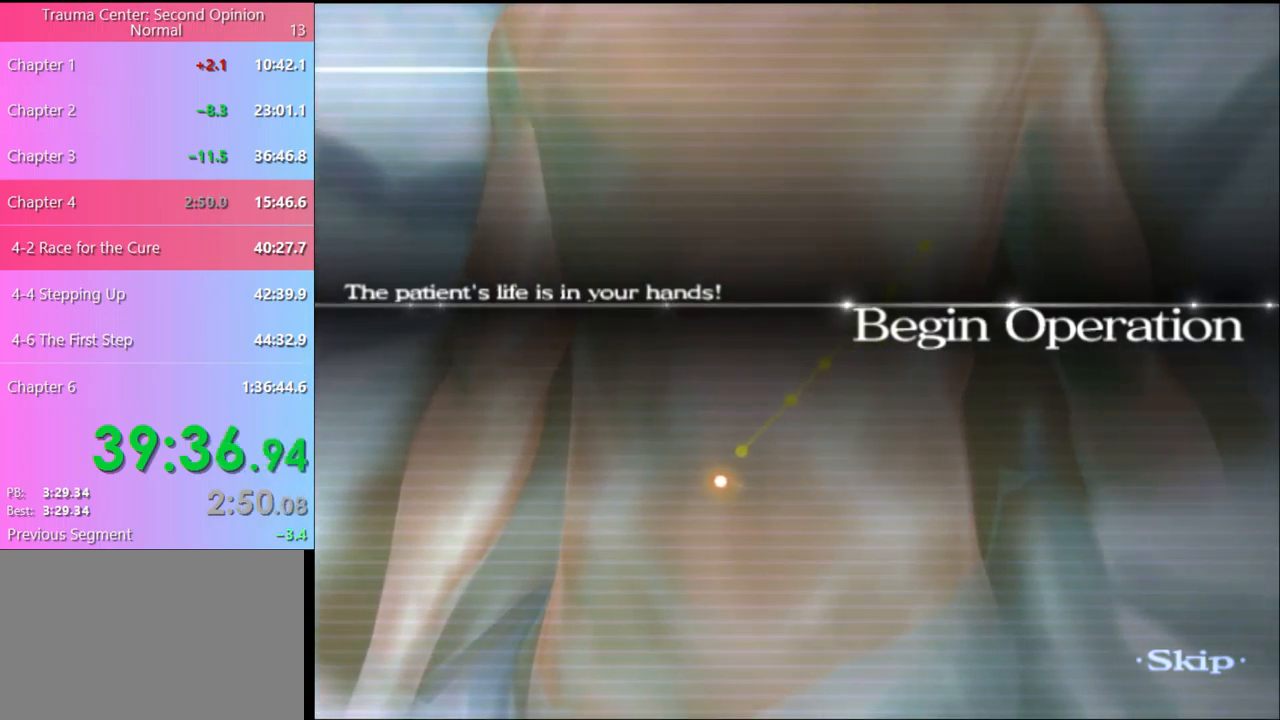
{"keys": ["w"], "mouse": [], "events": []}
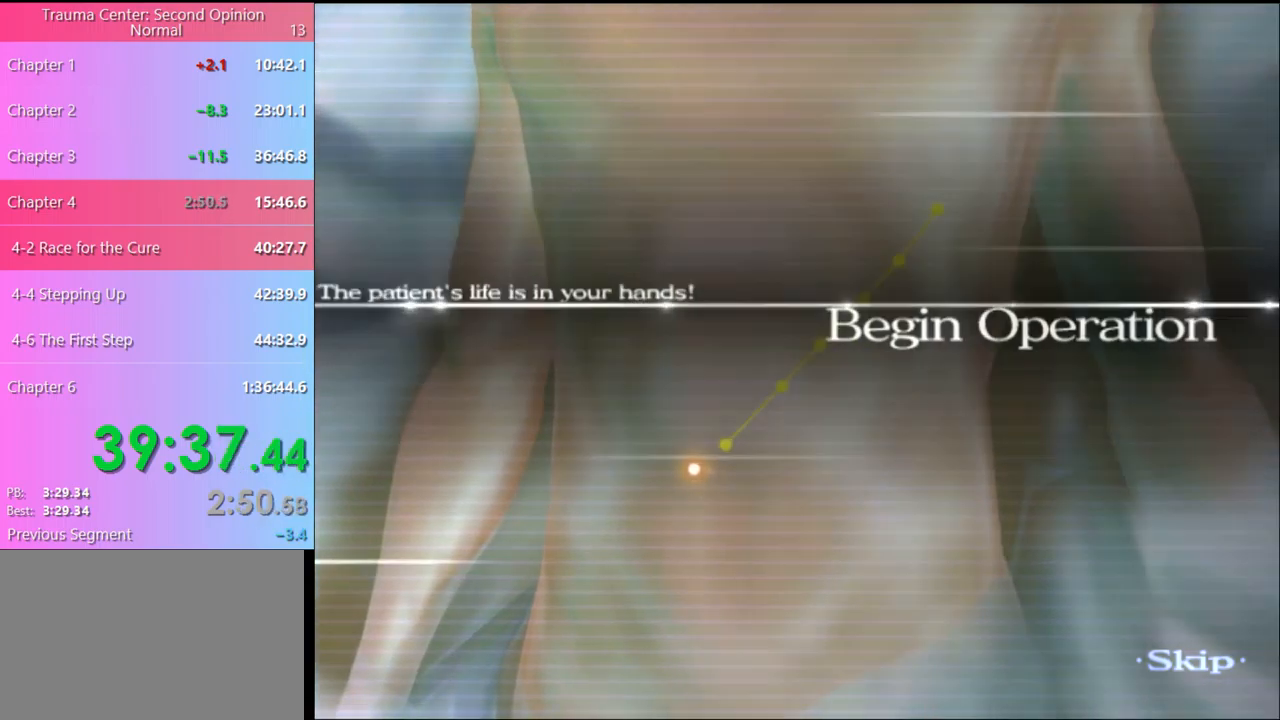
{"keys": ["w"], "mouse": [], "events": []}
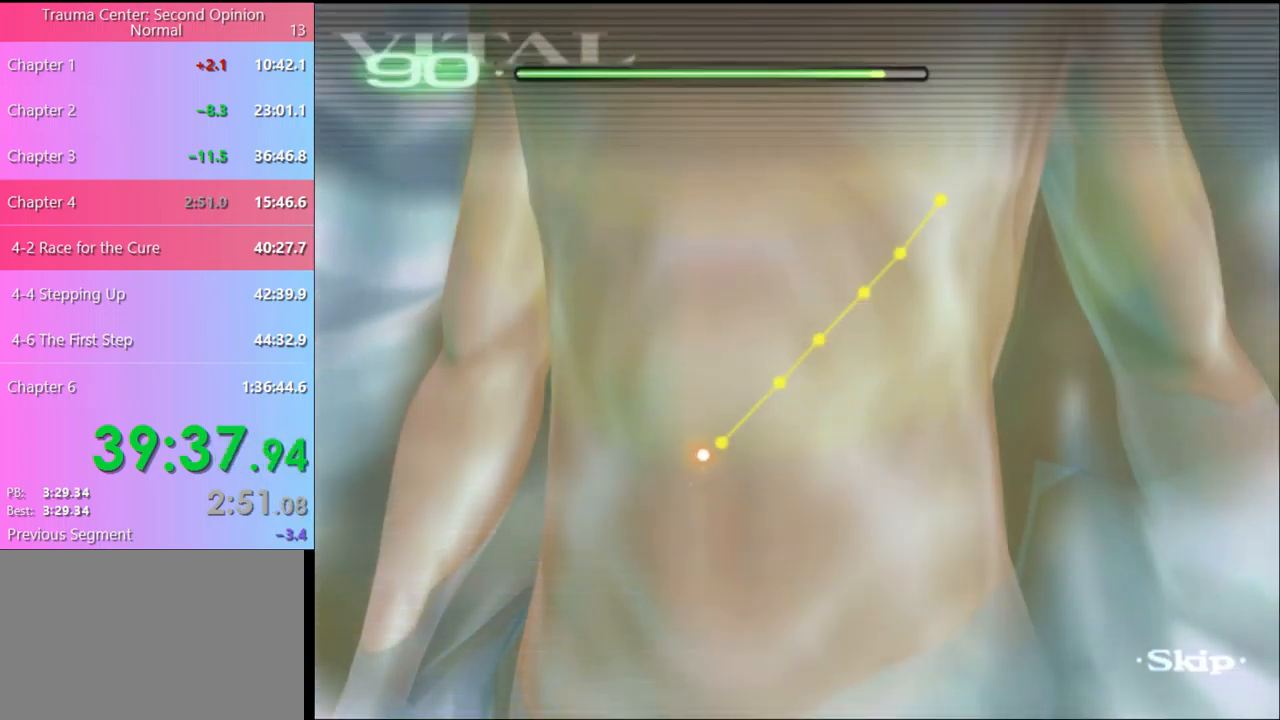
{"keys": ["w"], "mouse": [], "events": []}
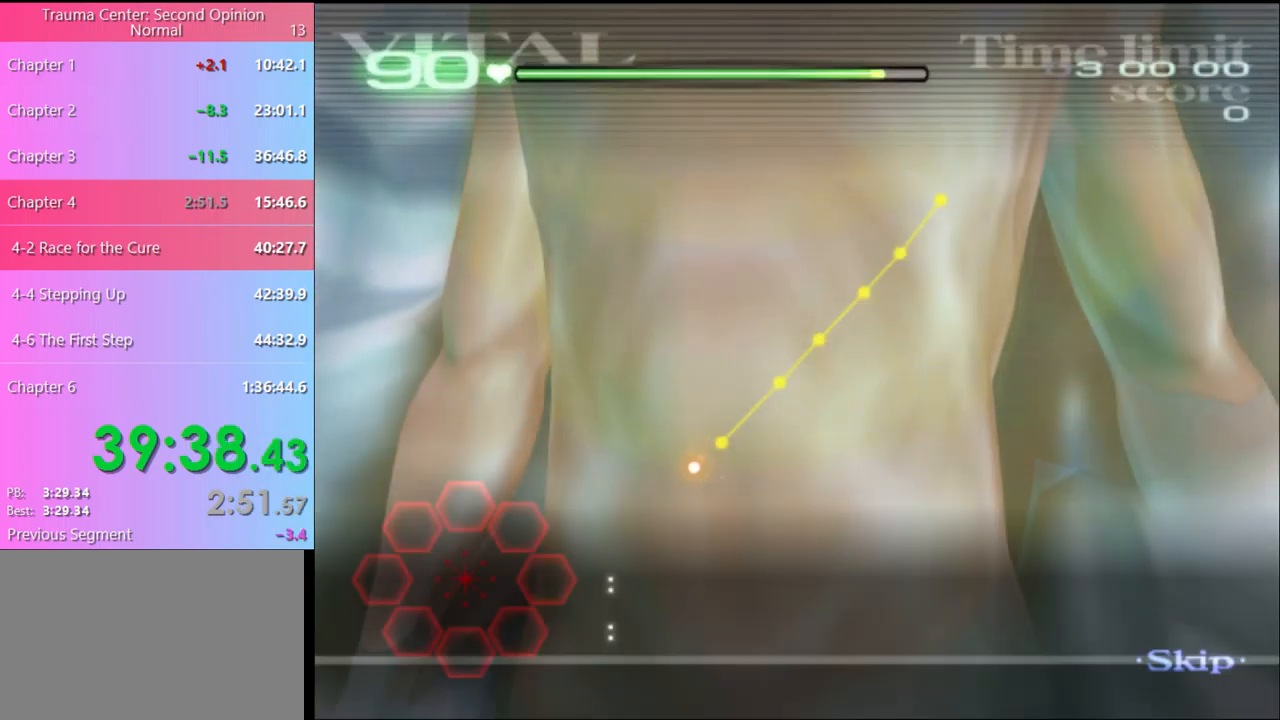
{"keys": ["w"], "mouse": ["left"], "events": [[400, "mouse_left", "down"]]}
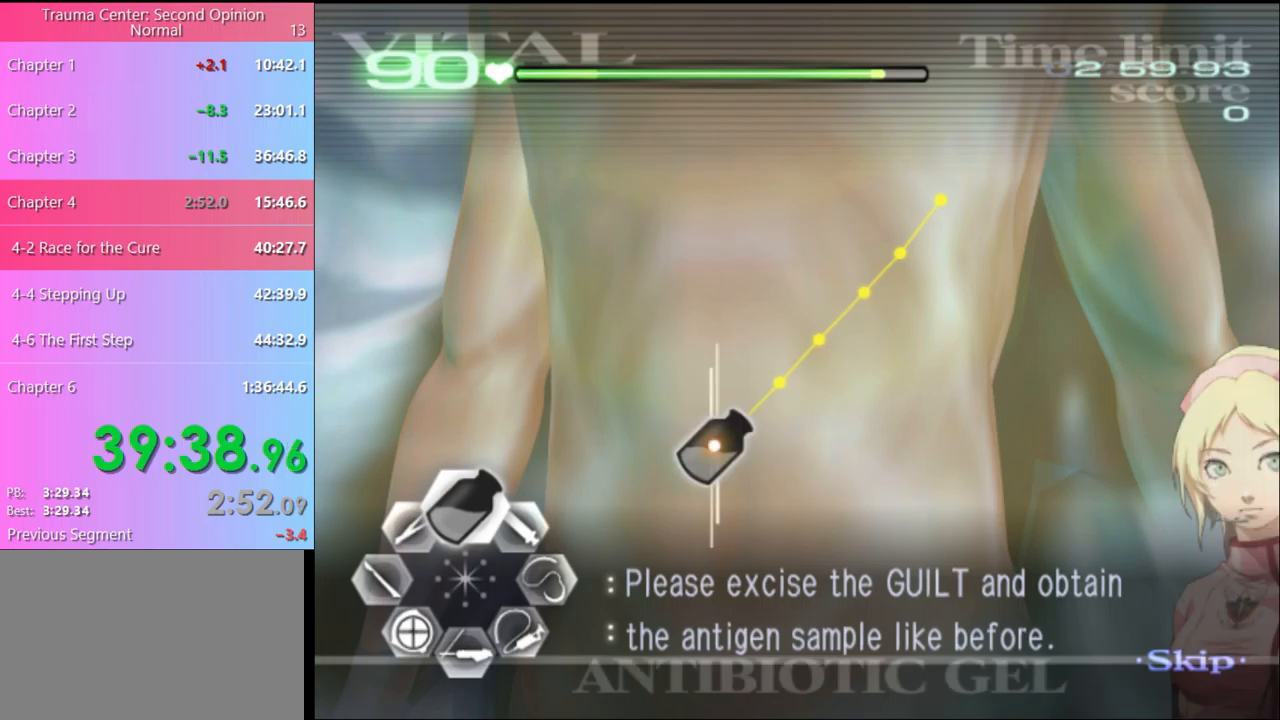
{"keys": ["w"], "mouse": ["left"], "events": []}
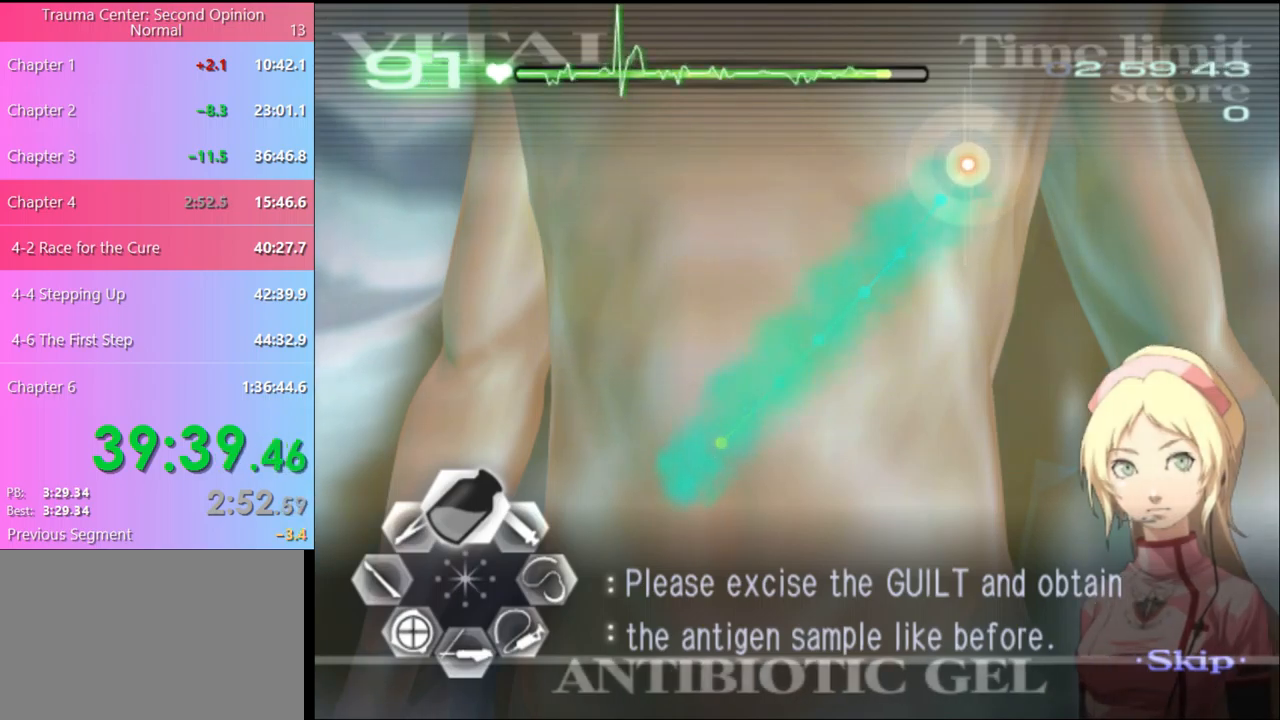
{"keys": ["a"], "mouse": [], "events": [[300, "a", "down"], [367, "mouse_left", "up"], [400, "w", "up"]]}
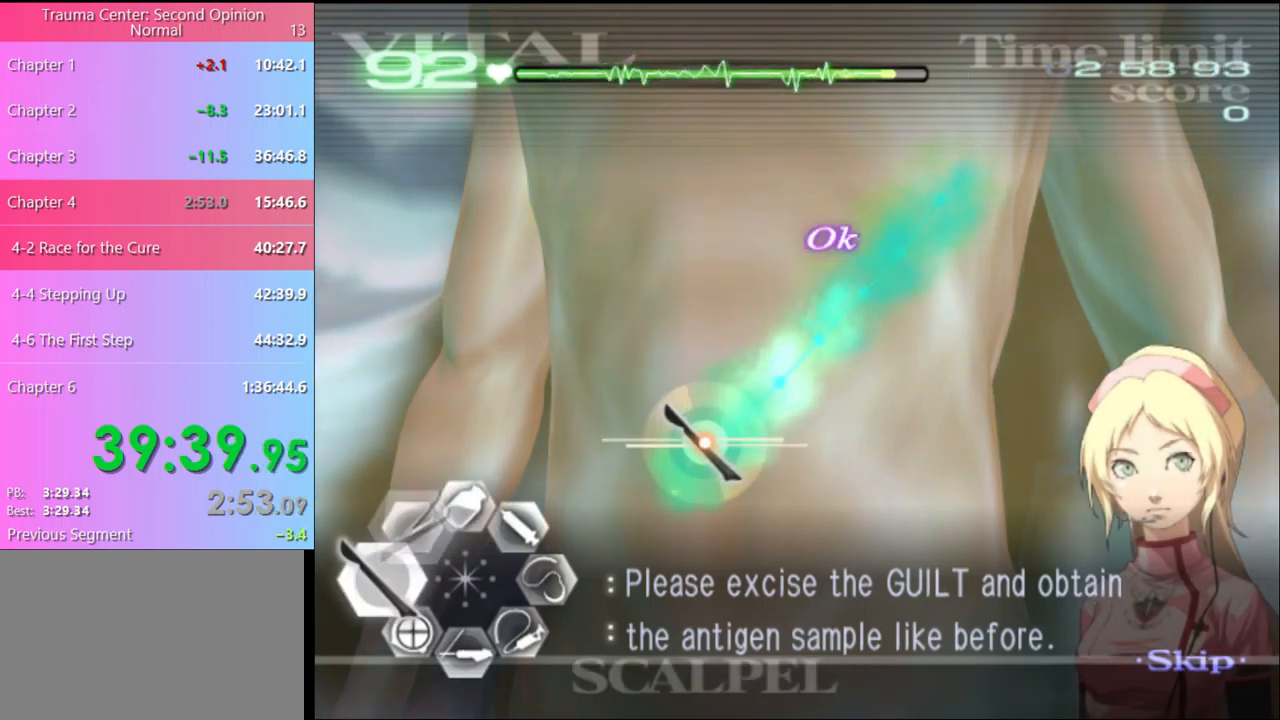
{"keys": ["a"], "mouse": ["left"], "events": [[200, "mouse_left", "down"]]}
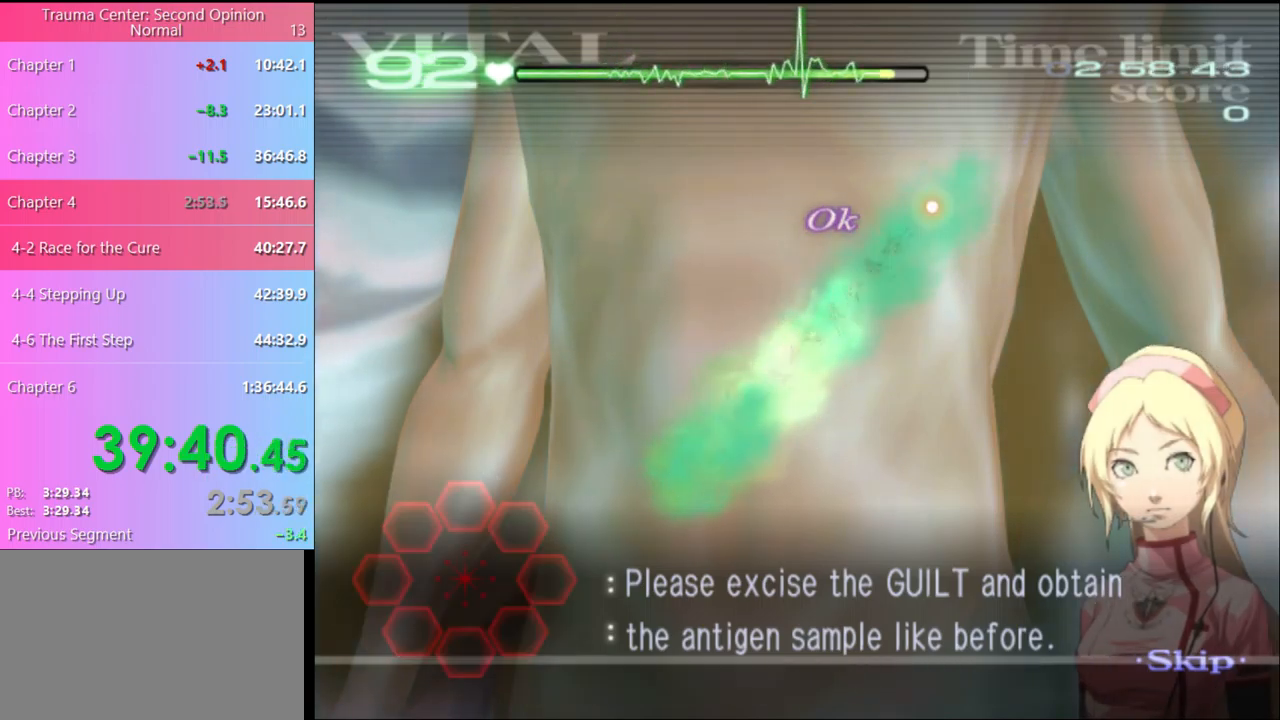
{"keys": [], "mouse": [], "events": [[134, "mouse_left", "up"], [200, "a", "up"]]}
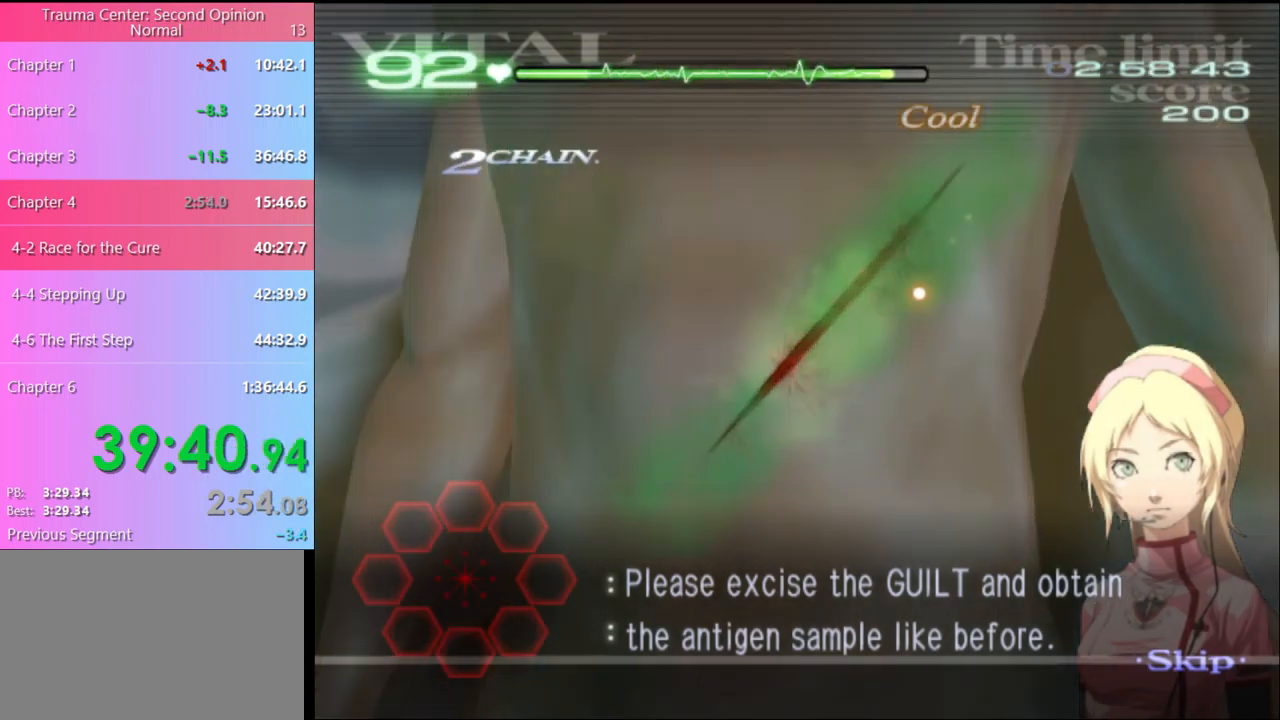
{"keys": [], "mouse": [], "events": []}
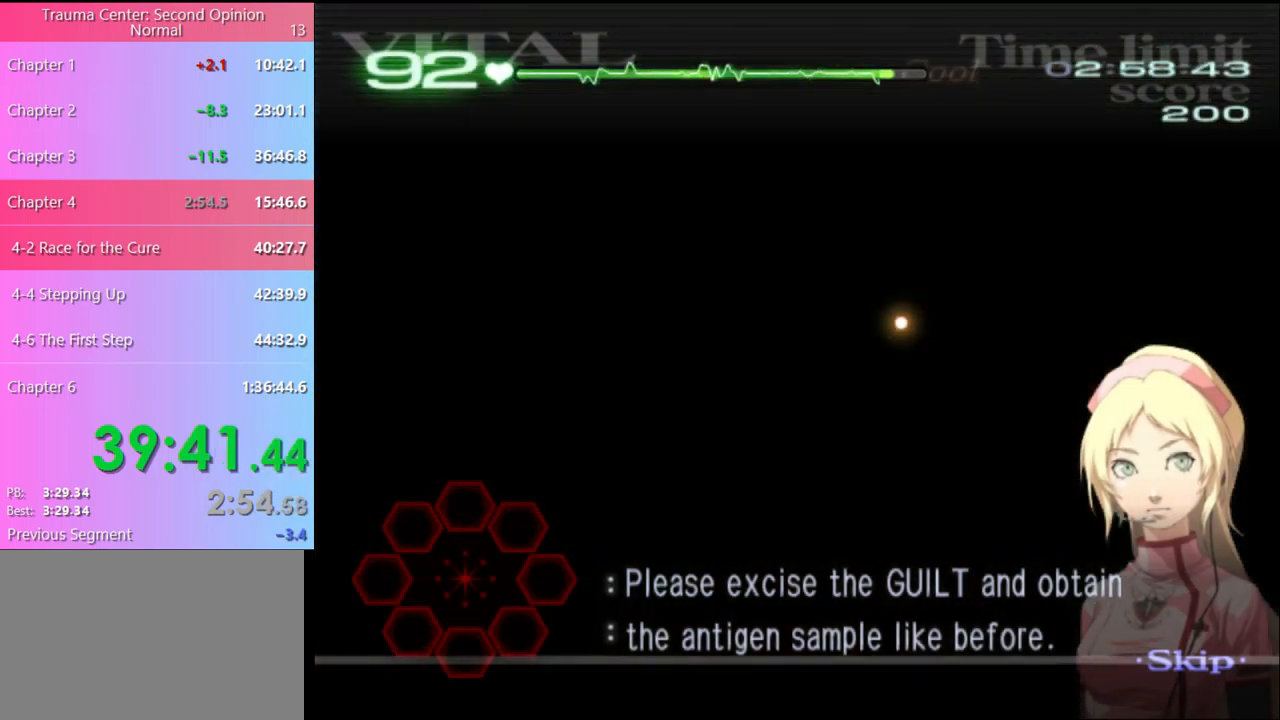
{"keys": ["d", "w"], "mouse": [], "events": [[100, "d", "down"], [100, "w", "down"]]}
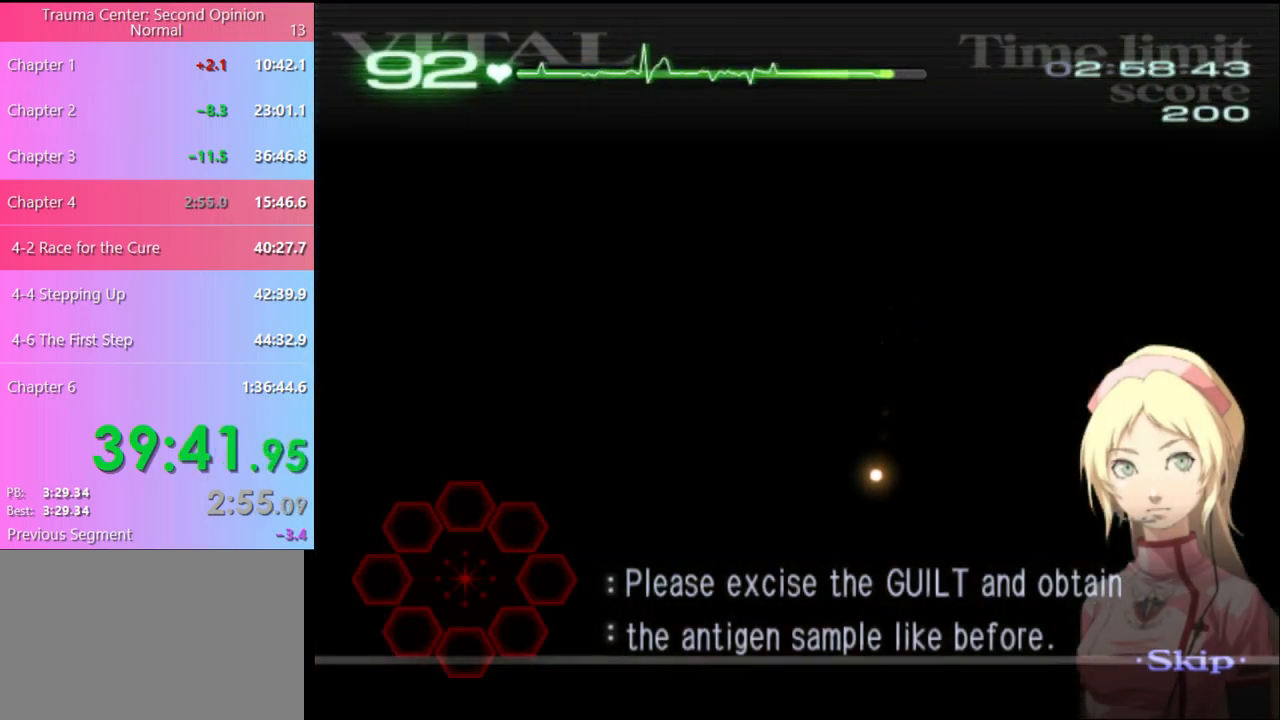
{"keys": ["d", "w"], "mouse": [], "events": []}
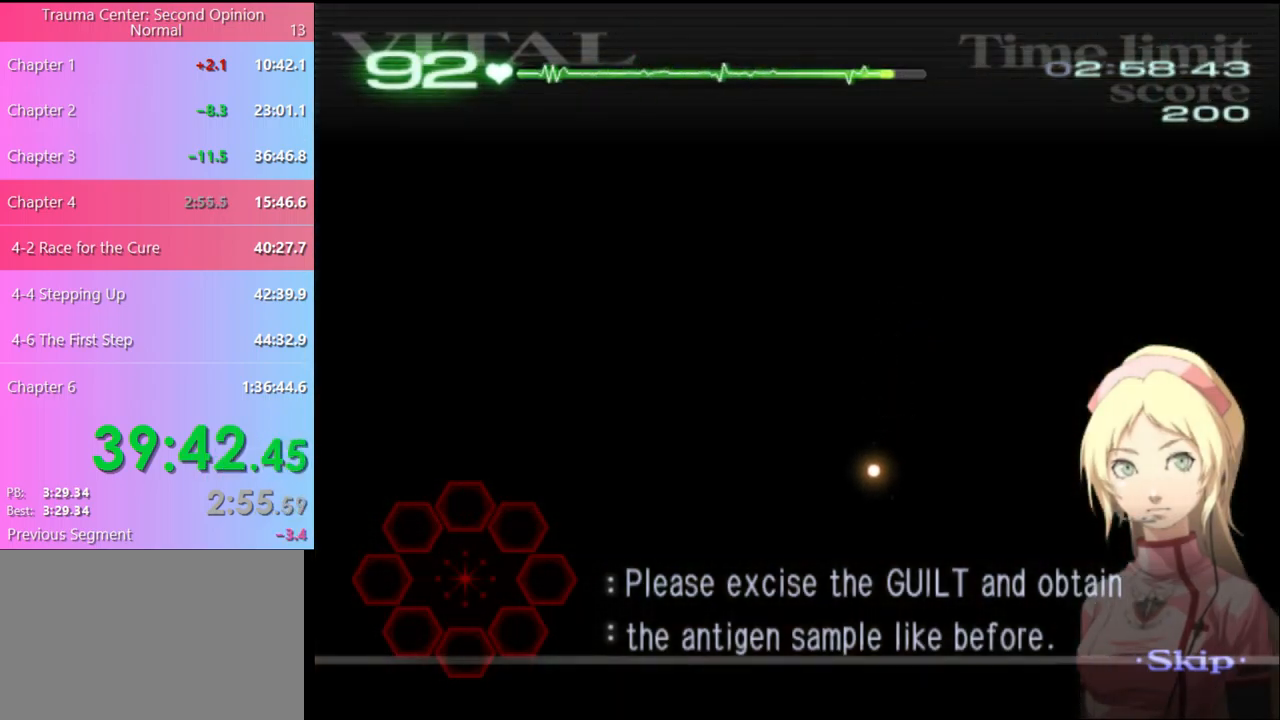
{"keys": ["d", "w"], "mouse": [], "events": []}
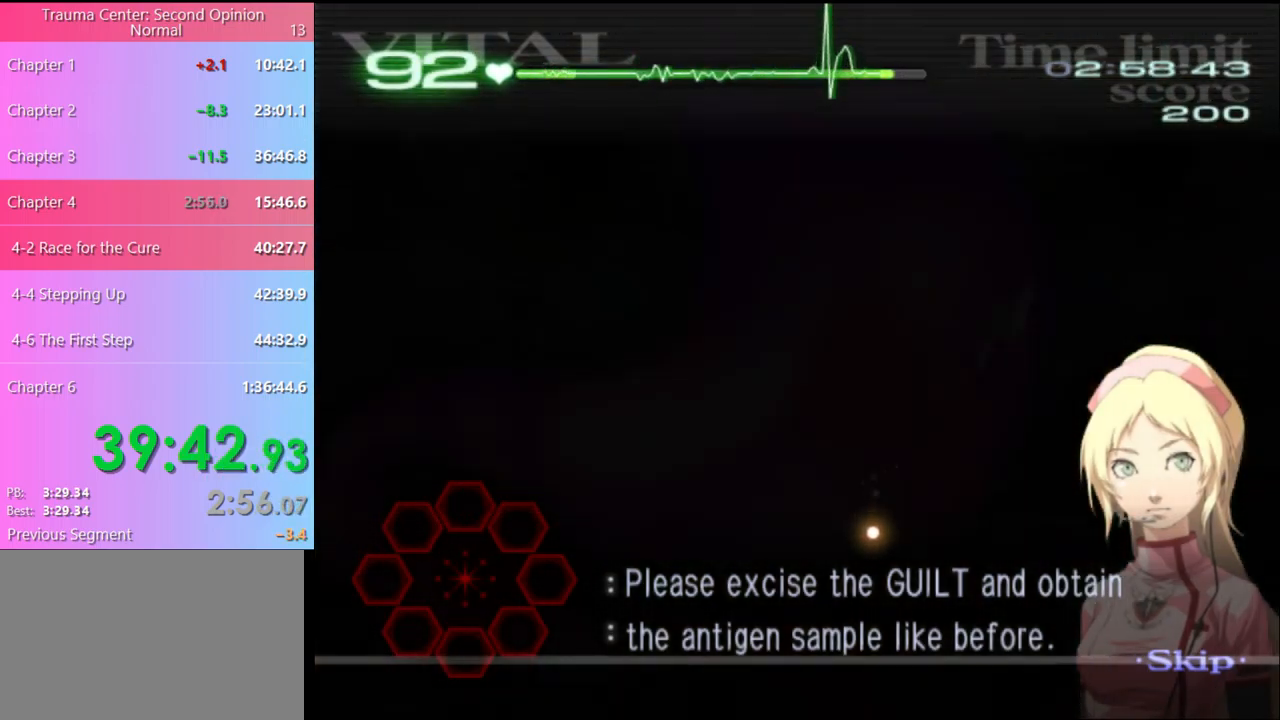
{"keys": ["d", "w"], "mouse": [], "events": []}
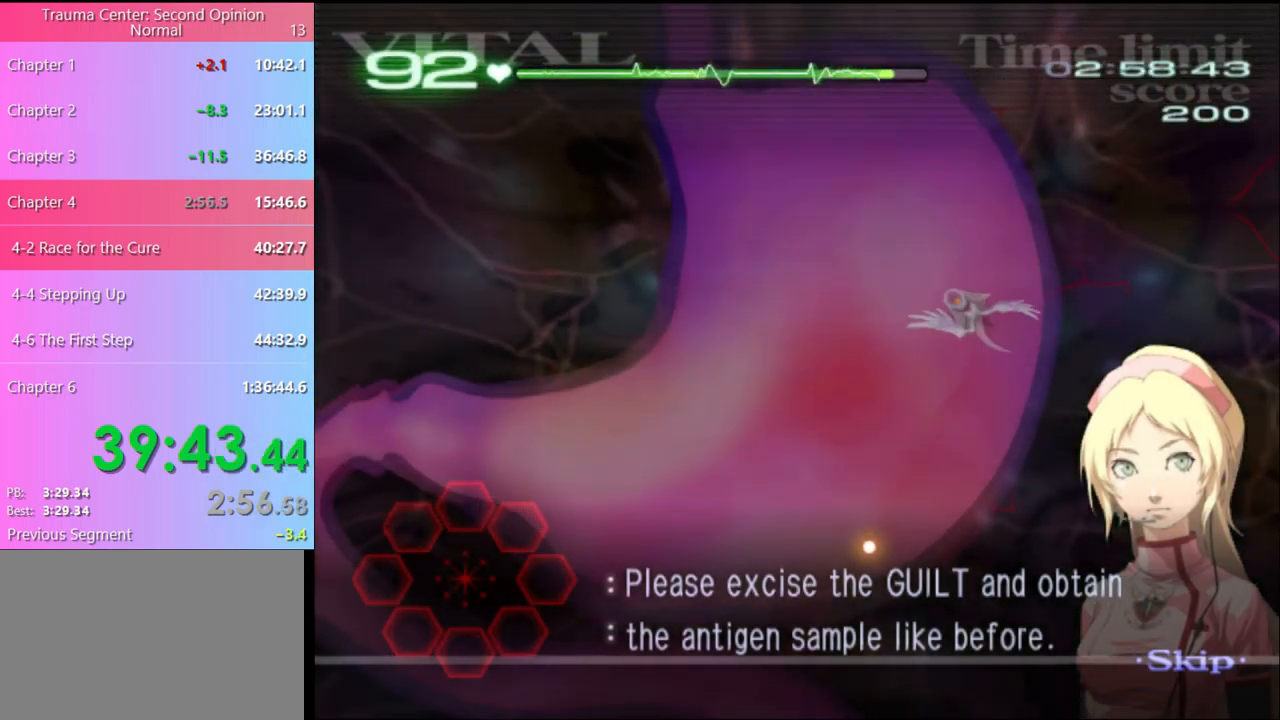
{"keys": ["d", "w"], "mouse": [], "events": []}
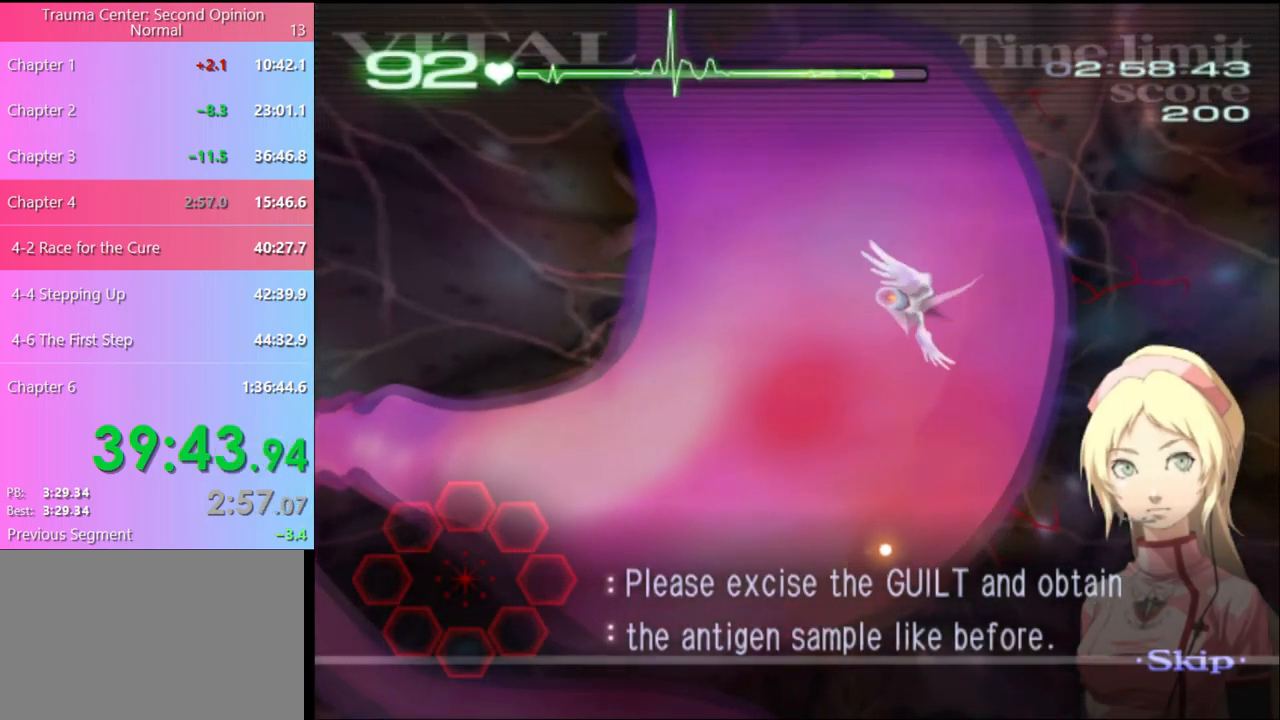
{"keys": ["d", "w"], "mouse": [], "events": []}
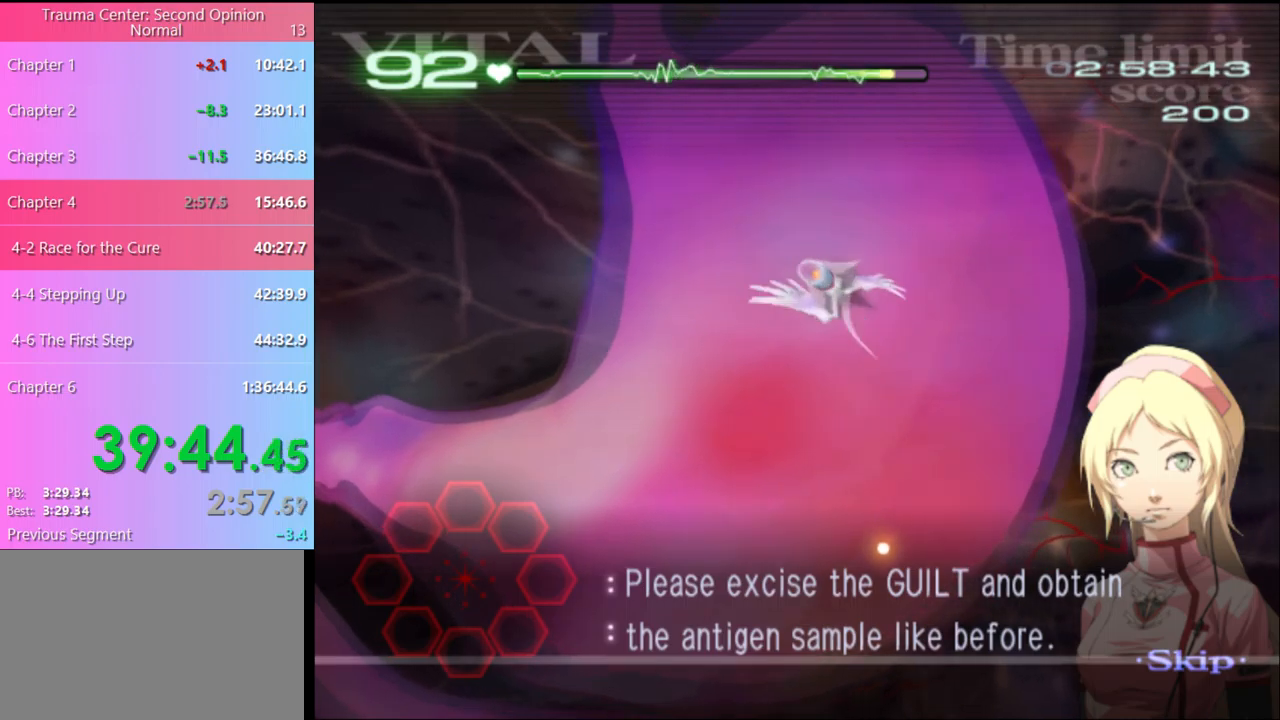
{"keys": ["d", "w"], "mouse": [], "events": []}
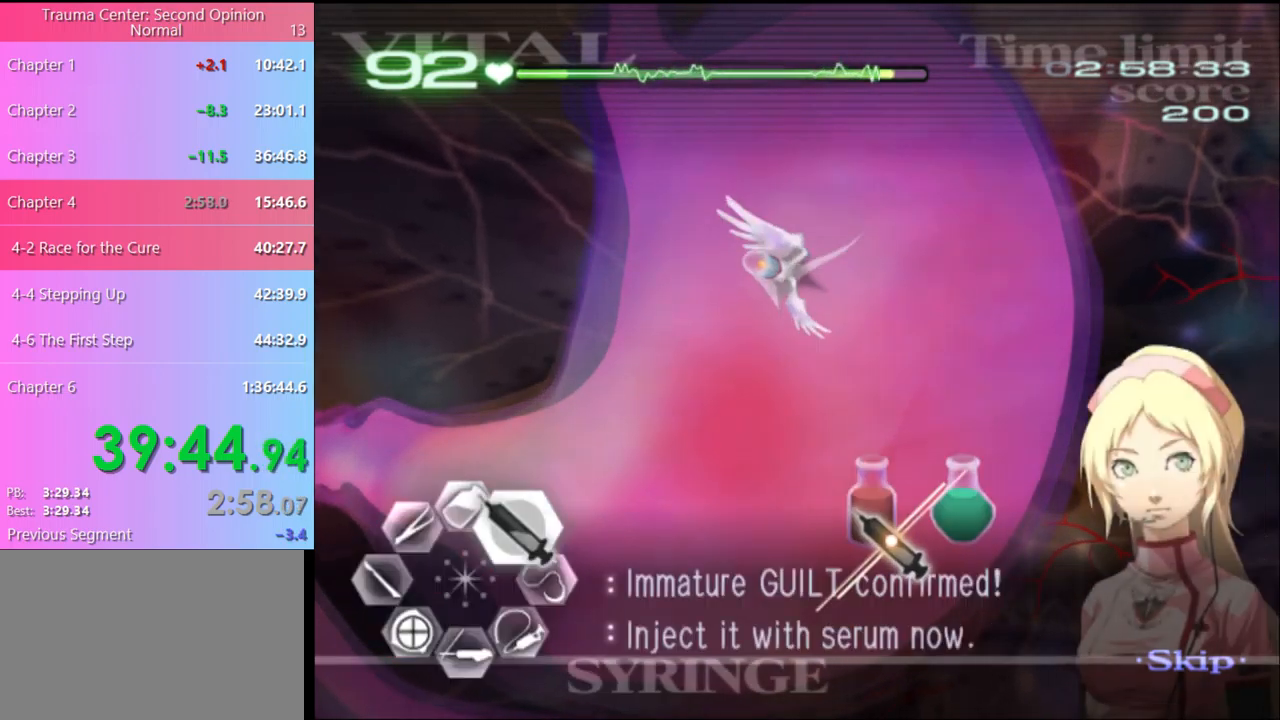
{"keys": ["d", "w"], "mouse": ["left"], "events": [[267, "mouse_left", "down"]]}
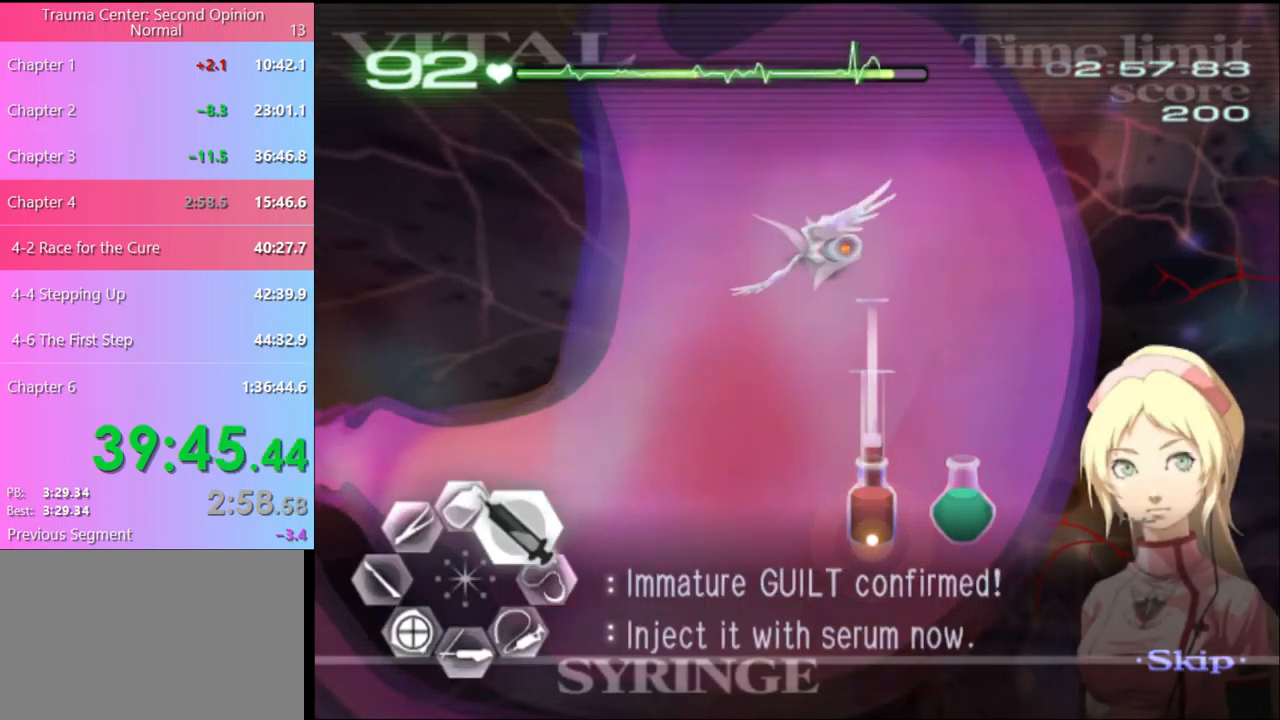
{"keys": ["d", "w"], "mouse": [], "events": [[167, "mouse_left", "up"]]}
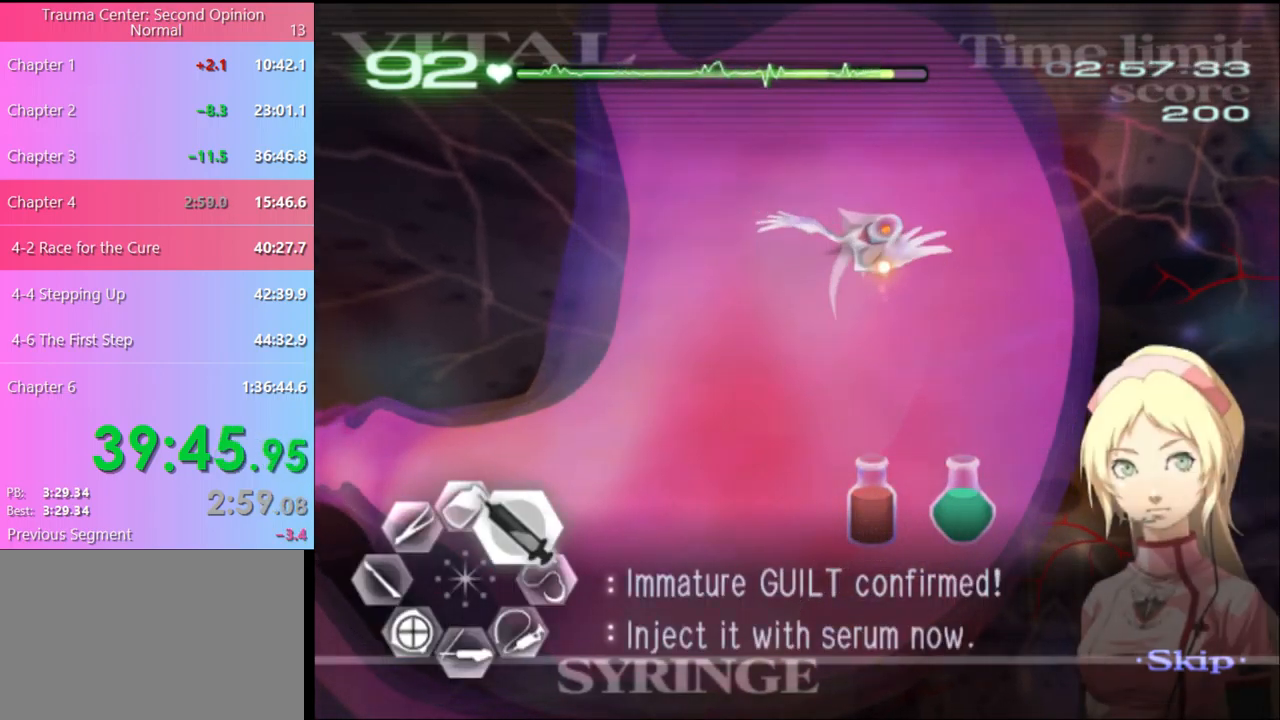
{"keys": ["a"], "mouse": [], "events": [[67, "mouse_left", "down"], [400, "mouse_left", "up"], [467, "d", "up"], [500, "a", "down"], [500, "w", "up"]]}
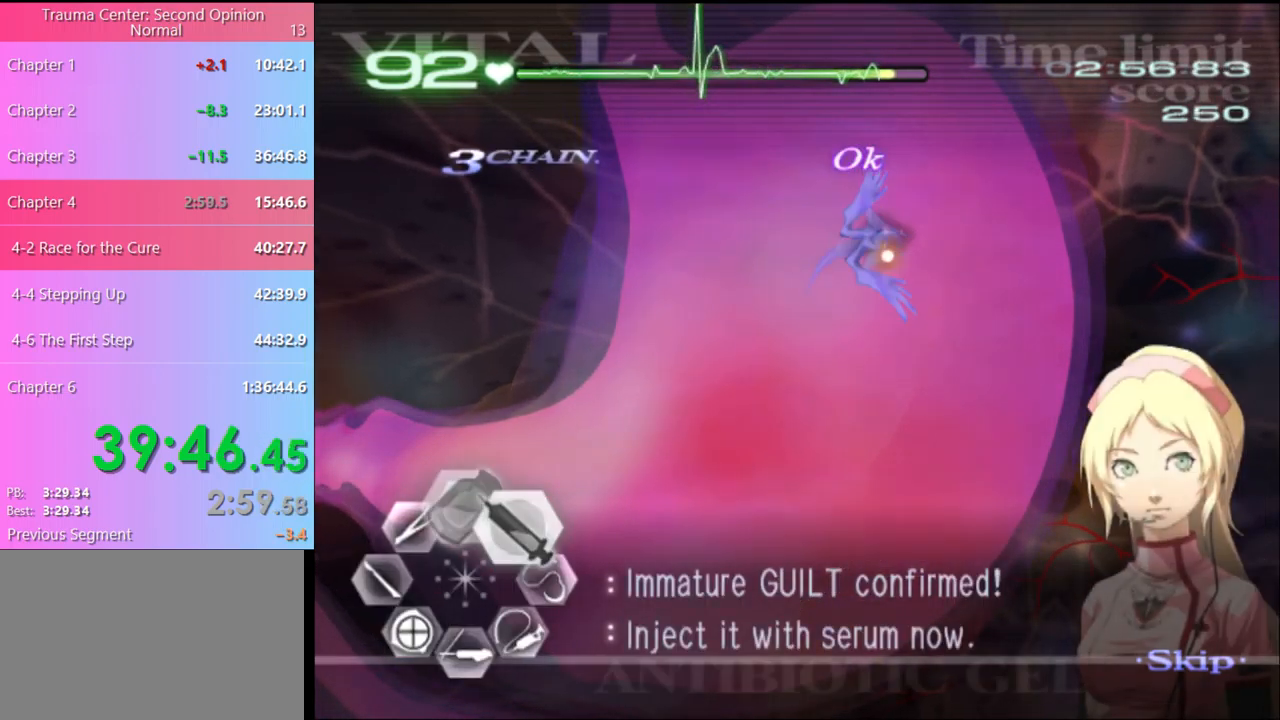
{"keys": ["a", "s"], "mouse": [], "events": [[100, "s", "down"]]}